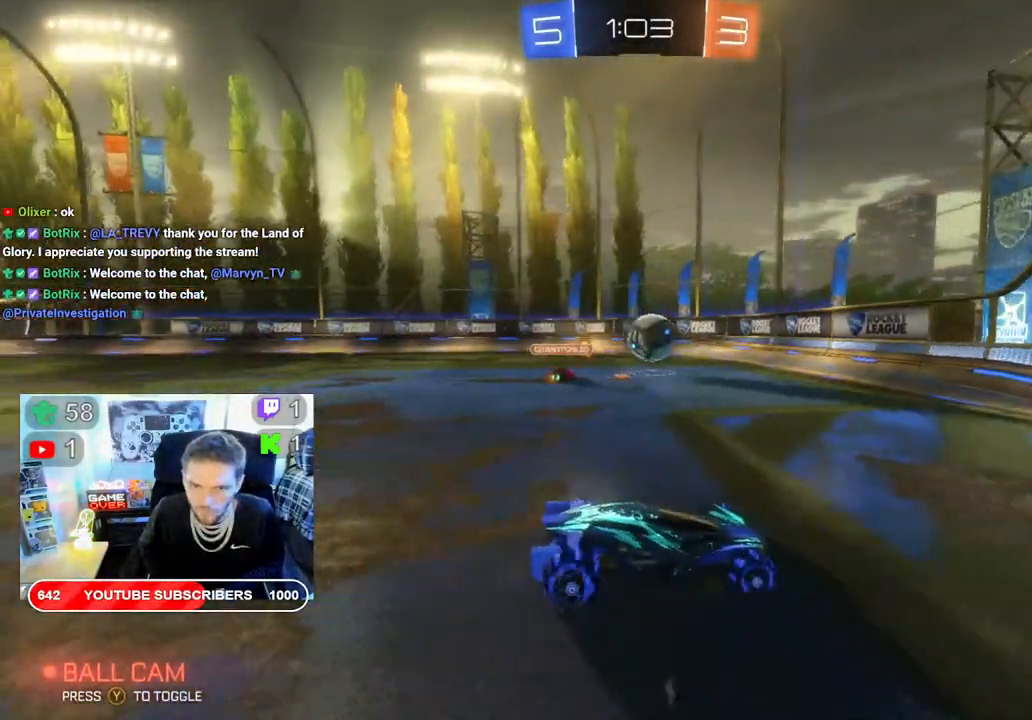
Gameplay with a controller (Xbox layout); each line is a JSON object with the inputs held at the frame after it. "events" lists button and stick changes between this image and that frame as [ms after this image, input, new state], when the widget could be followed in between.
{"buttons": ["R2"], "left_stick": "left", "right_stick": "center"}
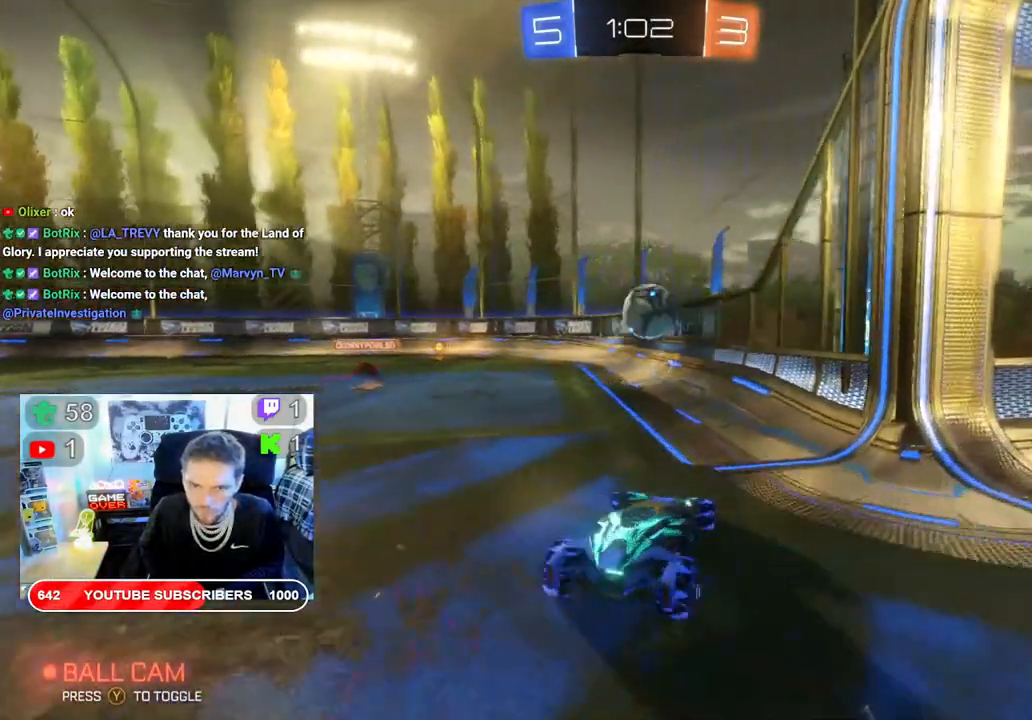
{"buttons": ["R2"], "left_stick": "left", "right_stick": "center", "events": []}
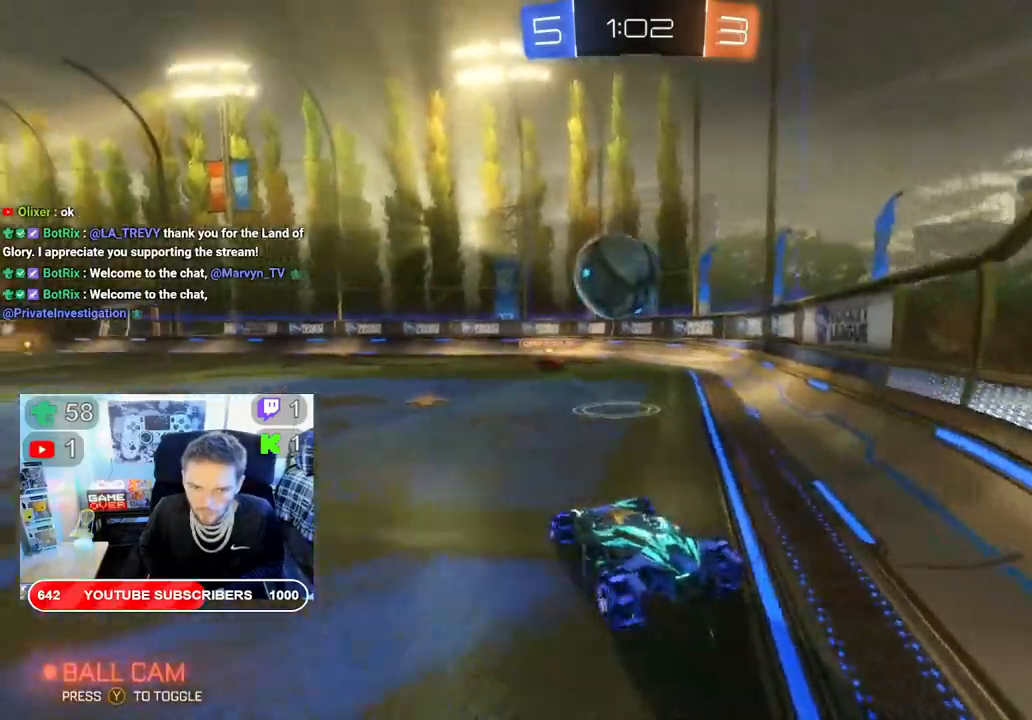
{"buttons": ["R2"], "left_stick": "left", "right_stick": "center", "events": []}
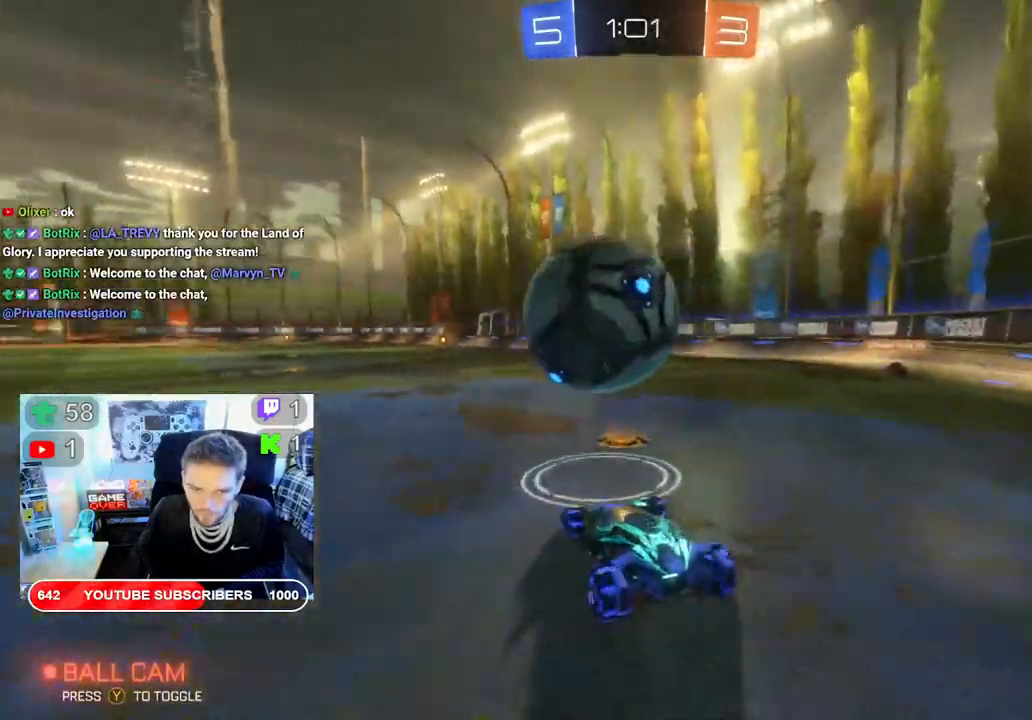
{"buttons": ["R2"], "left_stick": "left", "right_stick": "center", "events": []}
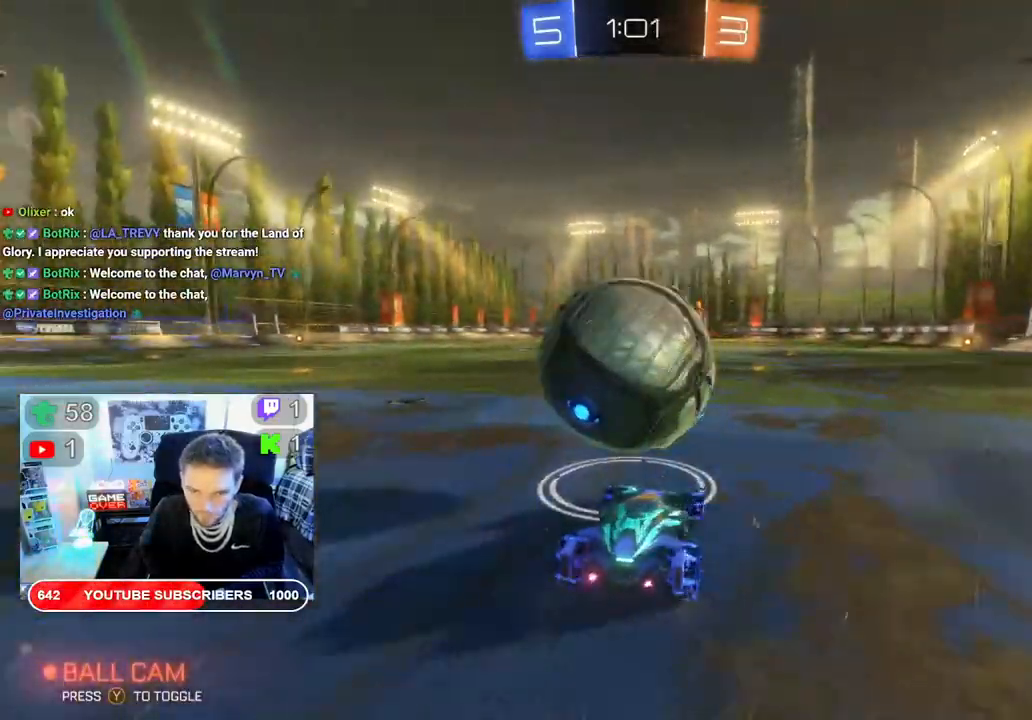
{"buttons": ["B", "R2"], "left_stick": "left", "right_stick": "center"}
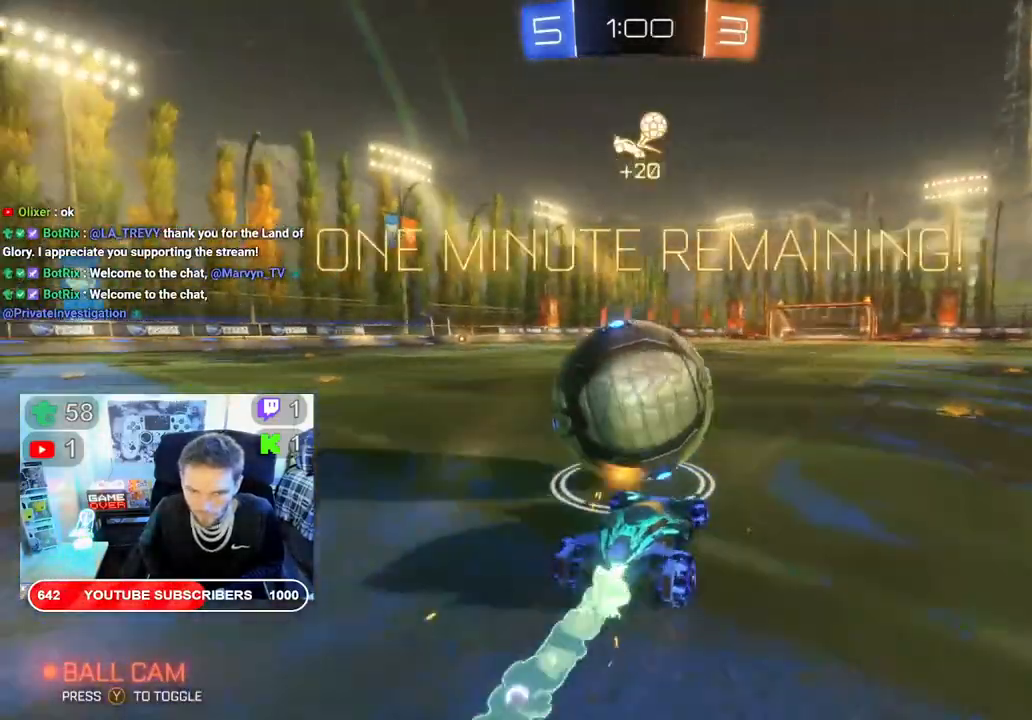
{"buttons": ["R2"], "left_stick": "center", "right_stick": "center", "events": [[183, "left_stick", "center"], [450, "B", "up"]]}
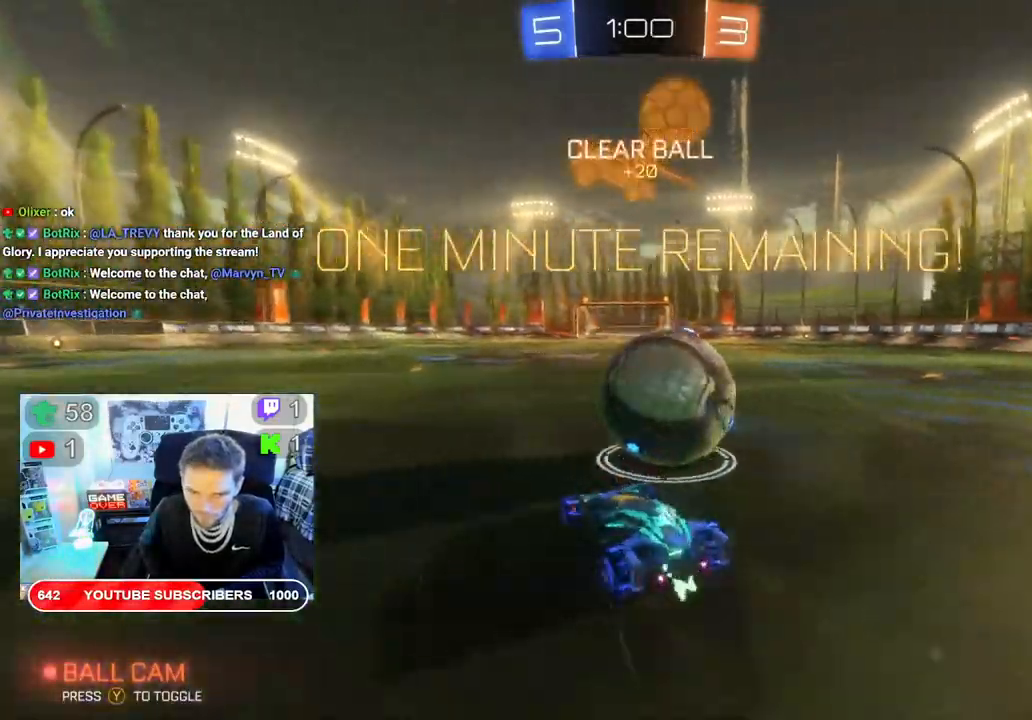
{"buttons": ["R2"], "left_stick": "center", "right_stick": "center", "events": [[133, "left_stick", "right"], [283, "left_stick", "center"]]}
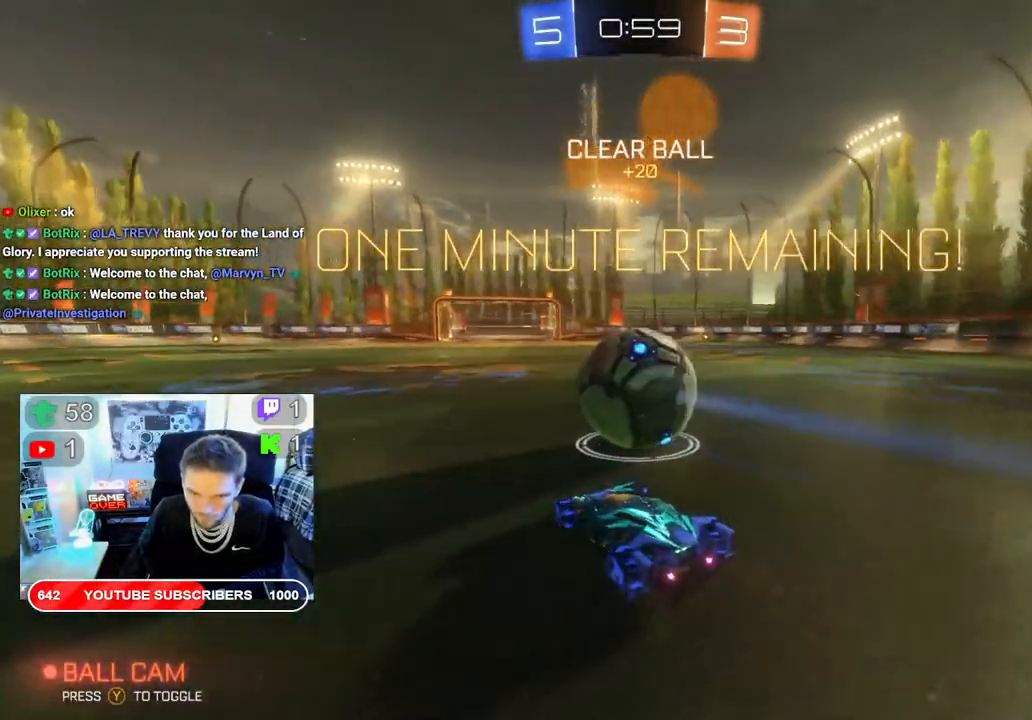
{"buttons": ["R2"], "left_stick": "center", "right_stick": "center", "events": [[167, "B", "down"], [233, "left_stick", "left"], [367, "left_stick", "center"], [483, "B", "up"]]}
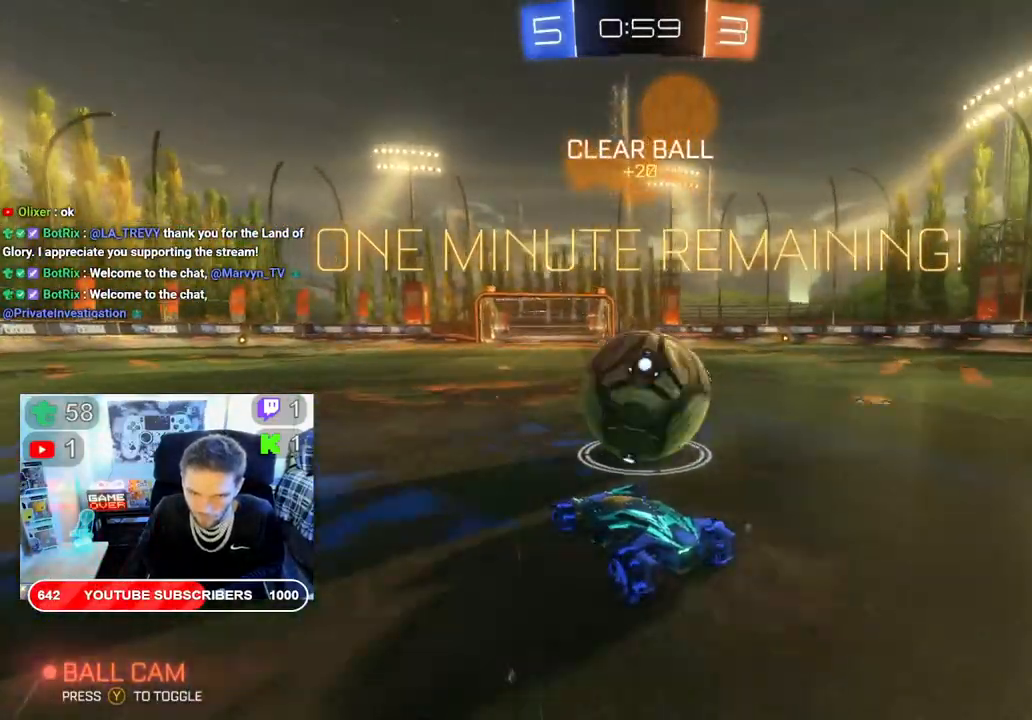
{"buttons": ["R2"], "left_stick": "right", "right_stick": "center", "events": [[483, "left_stick", "right"]]}
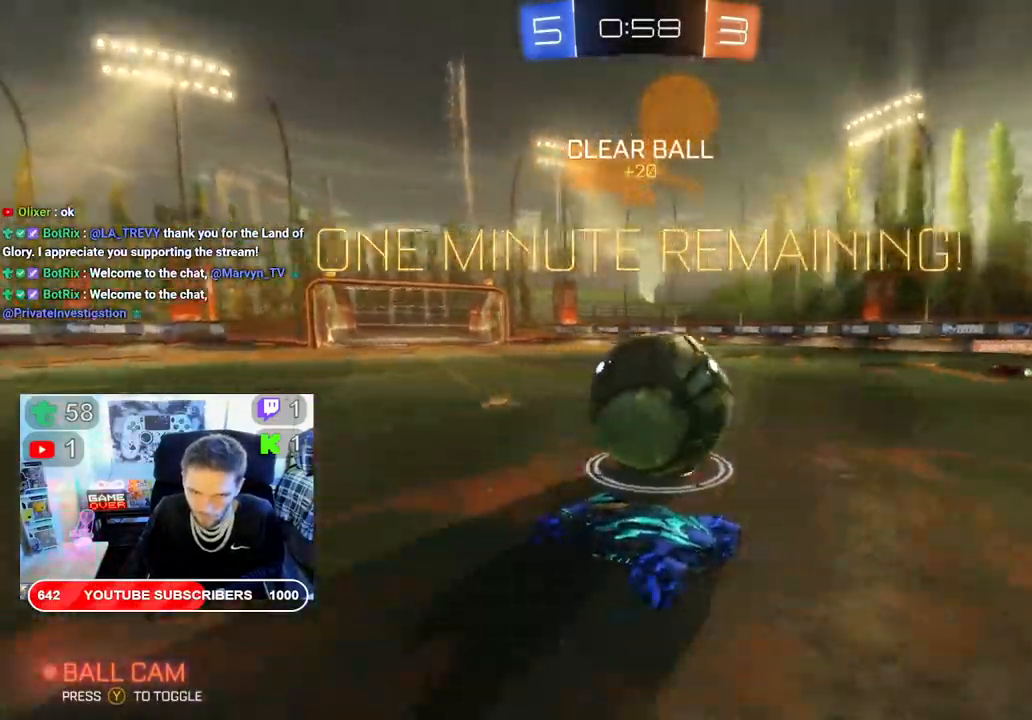
{"buttons": ["R2"], "left_stick": "center", "right_stick": "center", "events": [[333, "left_stick", "down"], [500, "left_stick", "center"]]}
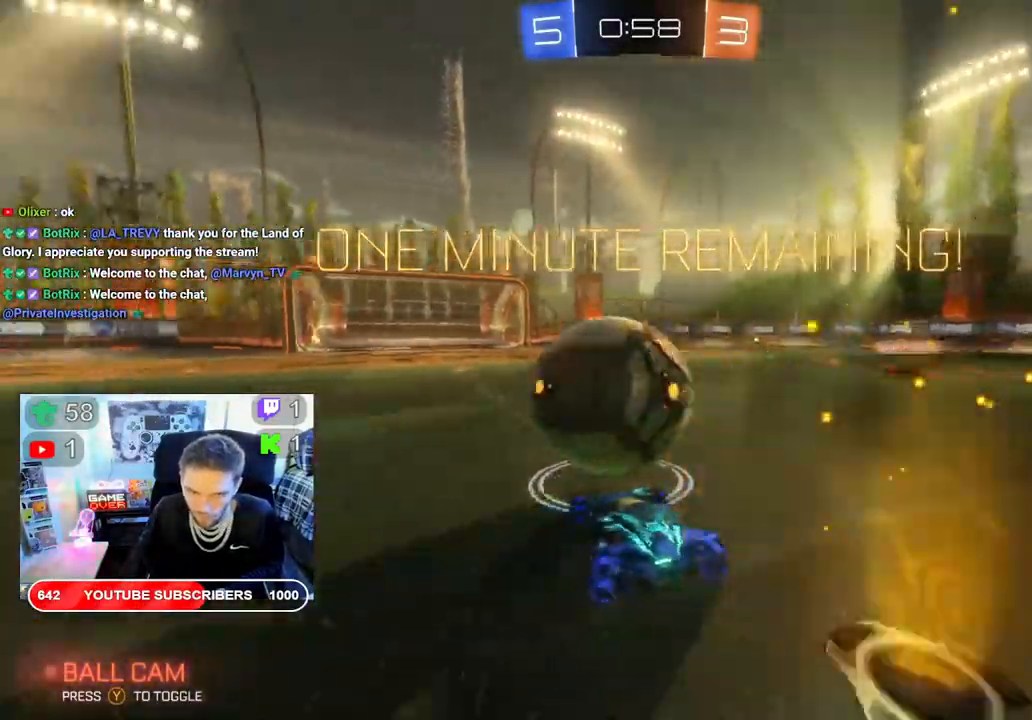
{"buttons": ["B", "R2"], "left_stick": "up", "right_stick": "center"}
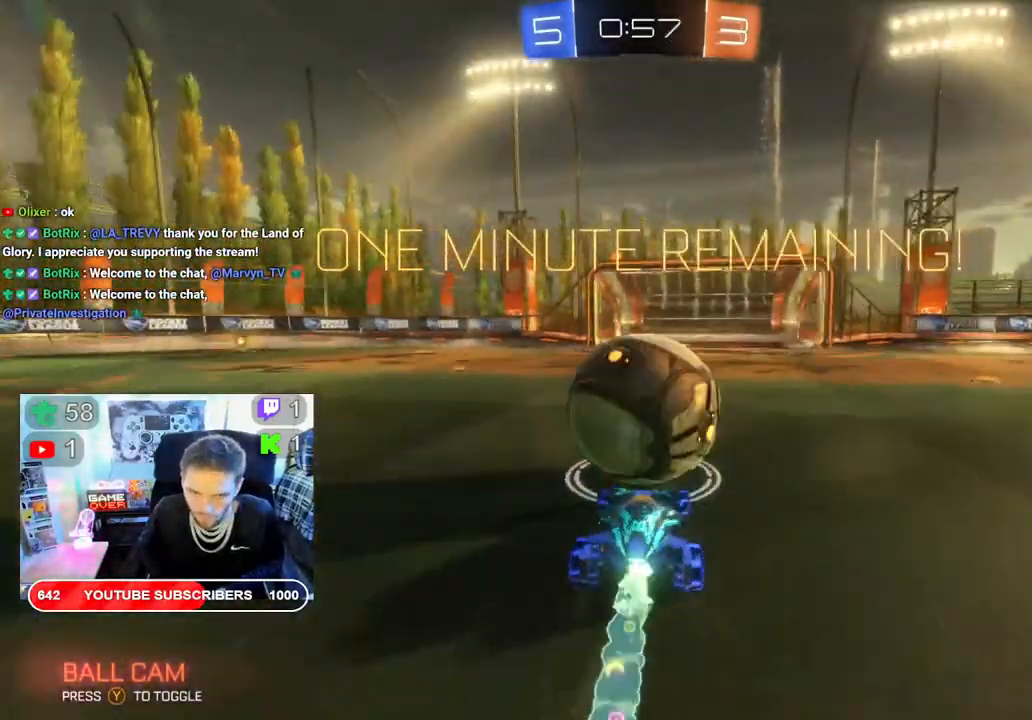
{"buttons": ["A", "R2"], "left_stick": "center", "right_stick": "center", "events": [[17, "B", "up"], [83, "A", "down"], [217, "A", "up"], [283, "A", "down"], [400, "A", "up"], [450, "A", "down"], [500, "left_stick", "center"]]}
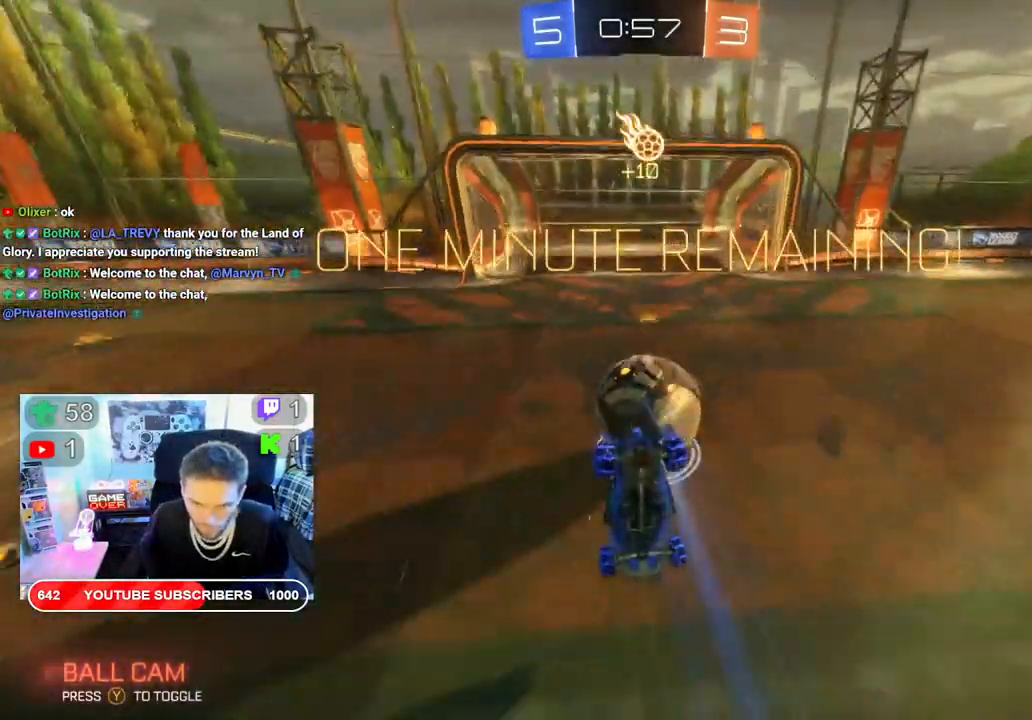
{"buttons": ["B", "R2"], "left_stick": "center", "right_stick": "center", "events": [[33, "A", "up"], [467, "B", "down"]]}
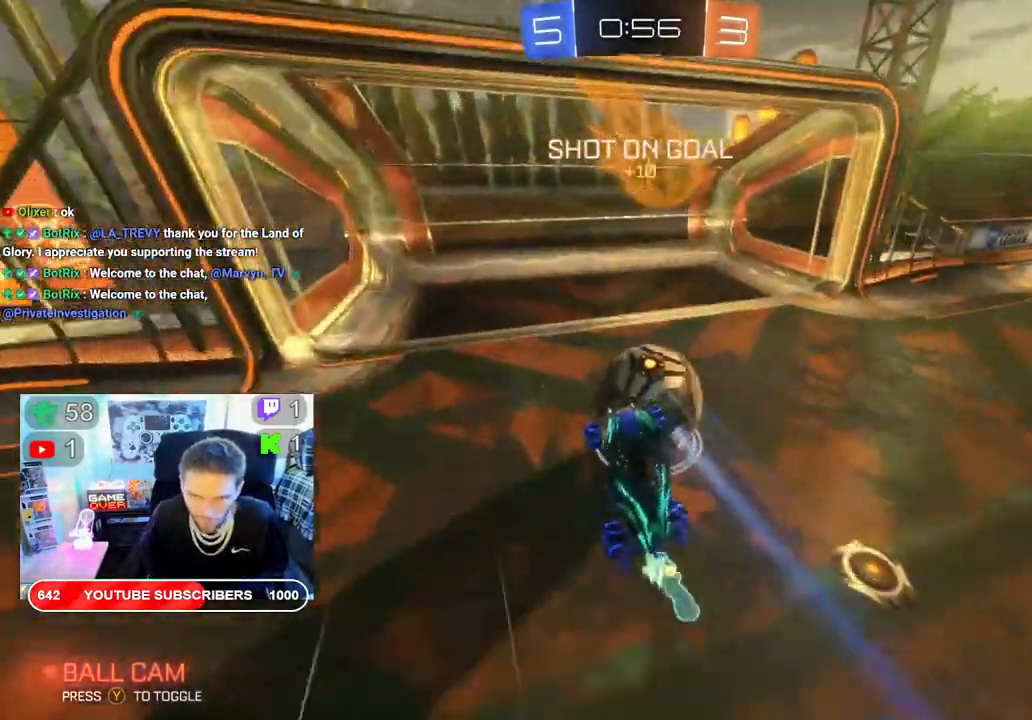
{"buttons": ["B", "R2"], "left_stick": "right", "right_stick": "center", "events": [[233, "left_stick", "right"]]}
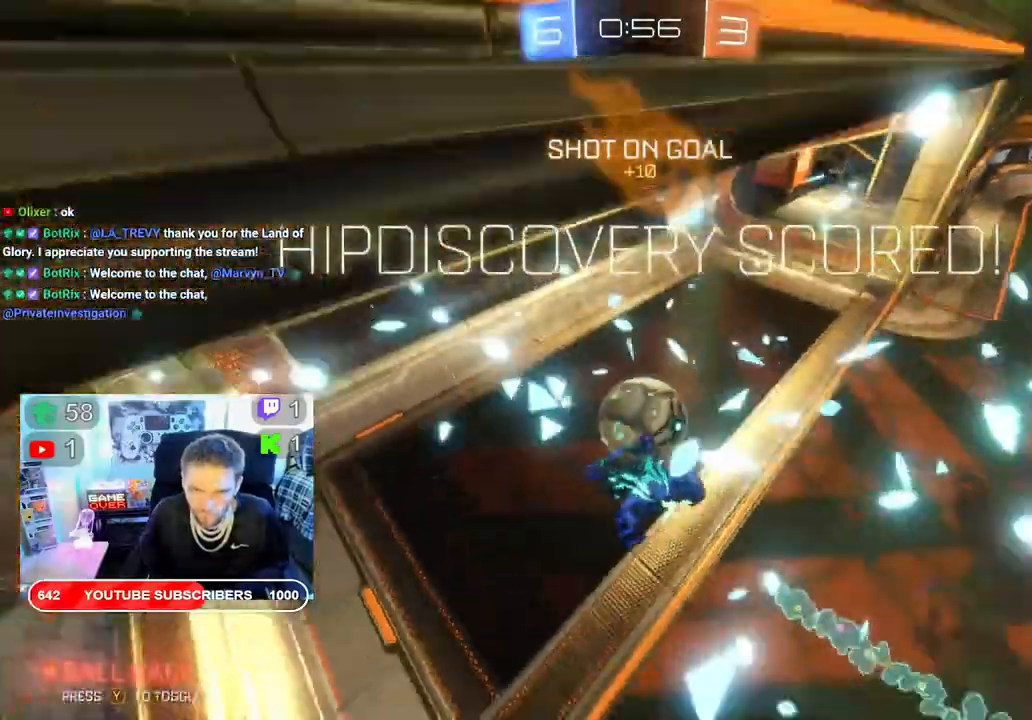
{"buttons": [], "left_stick": "right", "right_stick": "center", "events": [[233, "B", "up"], [283, "R2", "up"], [317, "A", "down"], [450, "A", "up"]]}
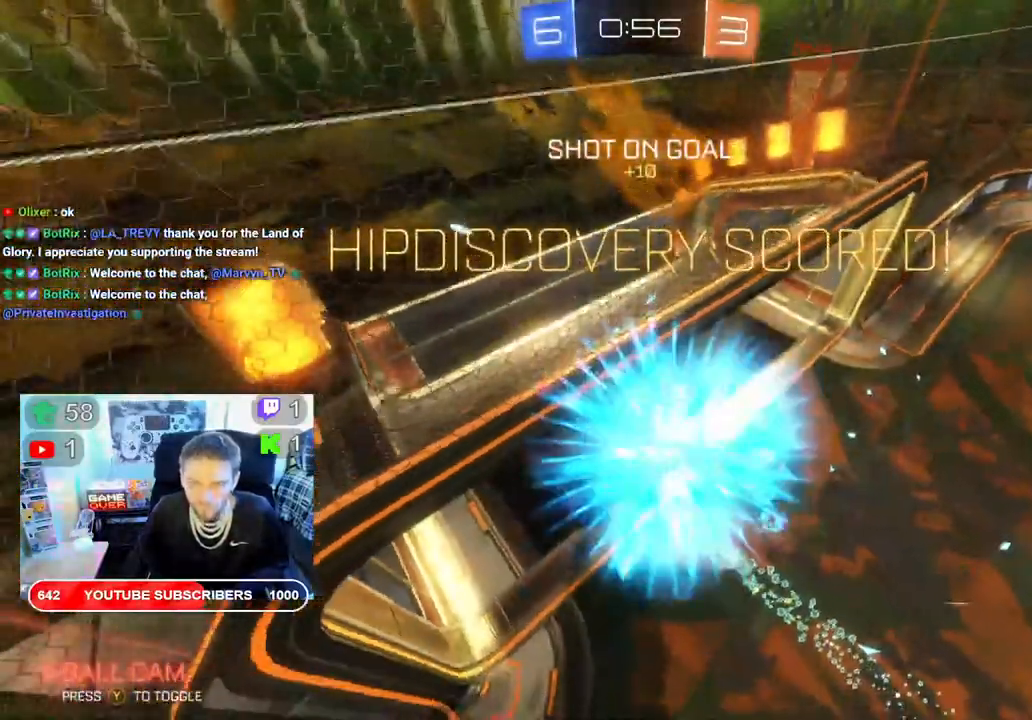
{"buttons": [], "left_stick": "right", "right_stick": "center", "events": [[33, "A", "down"], [150, "A", "up"], [217, "A", "down"], [333, "A", "up"], [400, "A", "down"], [500, "A", "up"]]}
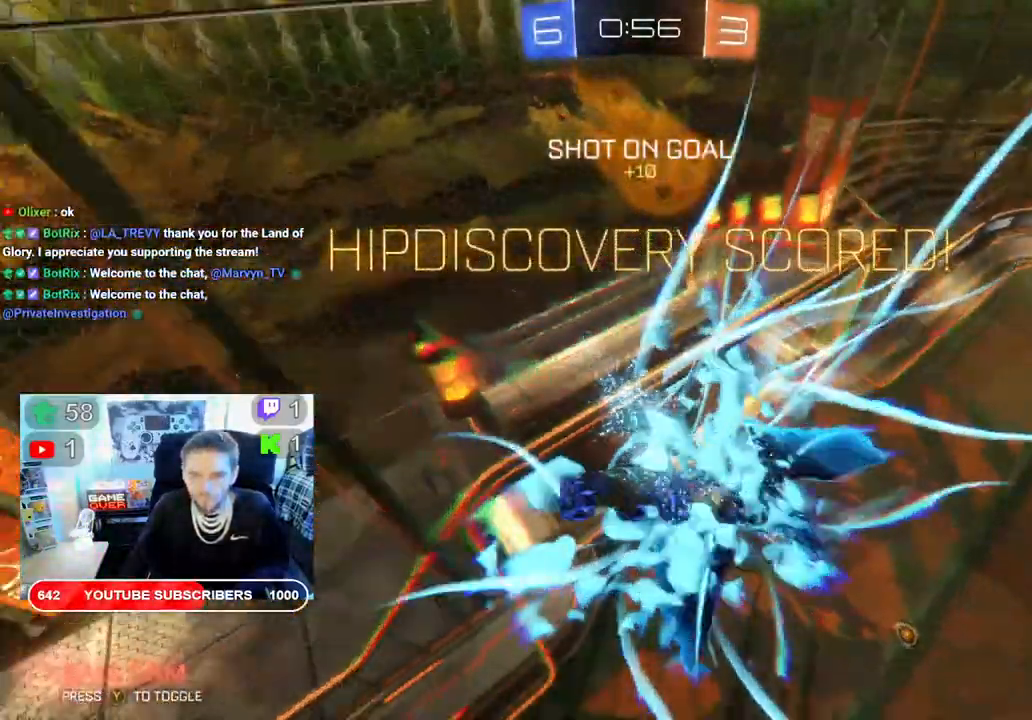
{"buttons": [], "left_stick": "right", "right_stick": "center", "events": [[100, "A", "down"], [433, "A", "up"]]}
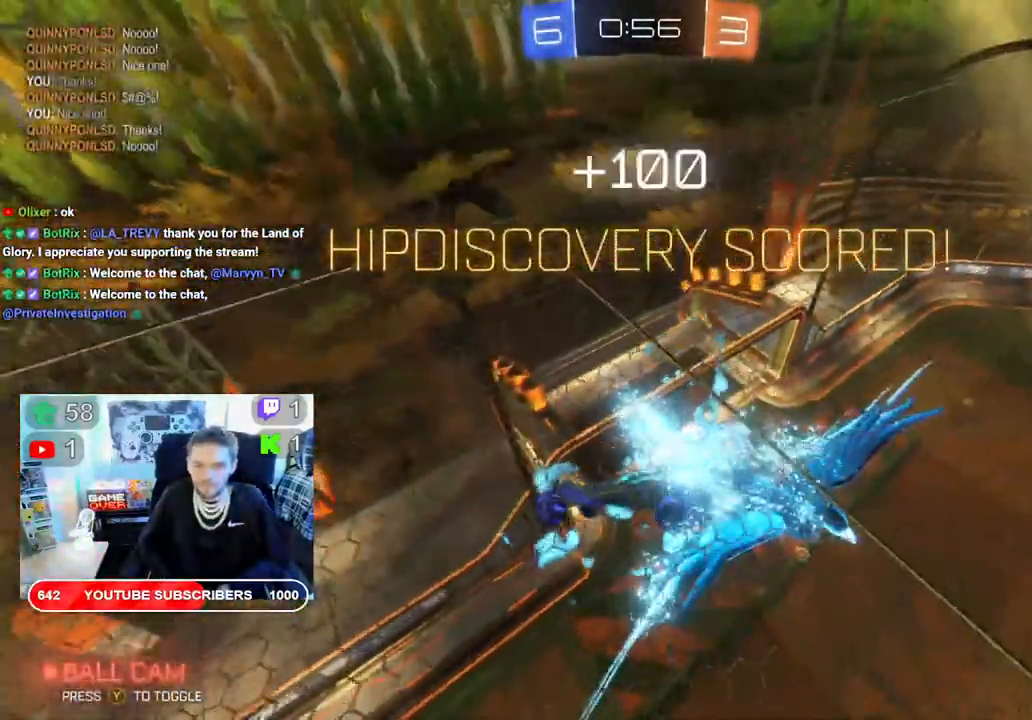
{"buttons": [], "left_stick": "right", "right_stick": "center", "events": []}
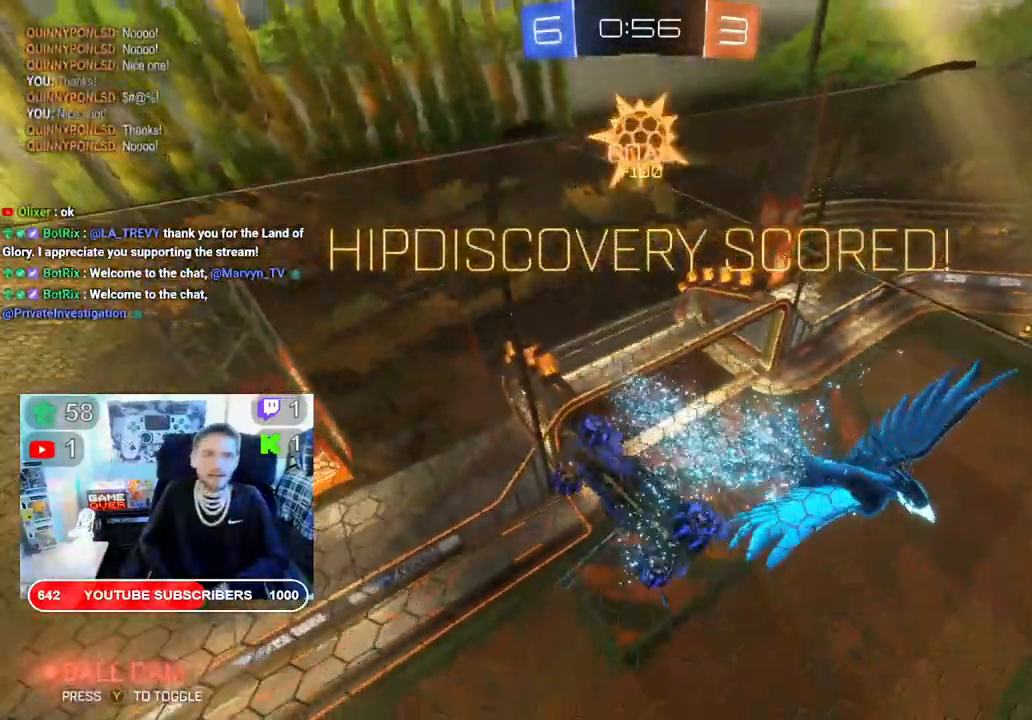
{"buttons": [], "left_stick": "down-right", "right_stick": "center", "events": [[200, "A", "down"], [317, "A", "up"], [400, "A", "down"], [433, "left_stick", "down-right"], [483, "A", "up"]]}
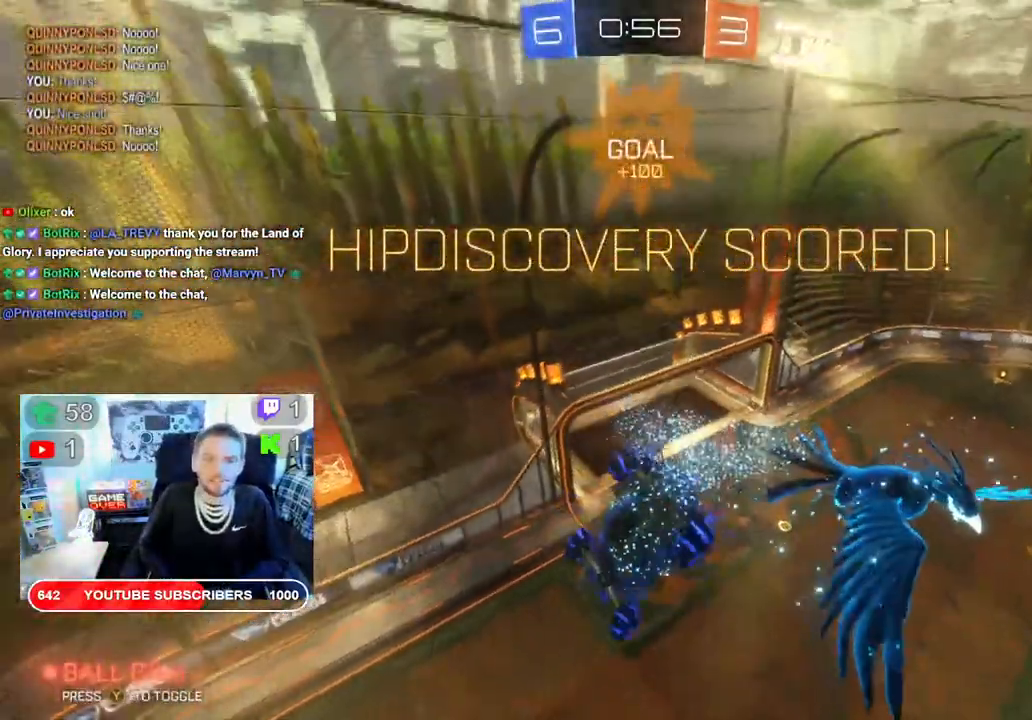
{"buttons": ["A"], "left_stick": "down-left", "right_stick": "center", "events": [[67, "A", "down"], [183, "A", "up"], [217, "left_stick", "down-left"], [317, "A", "down"], [400, "A", "up"], [500, "A", "down"]]}